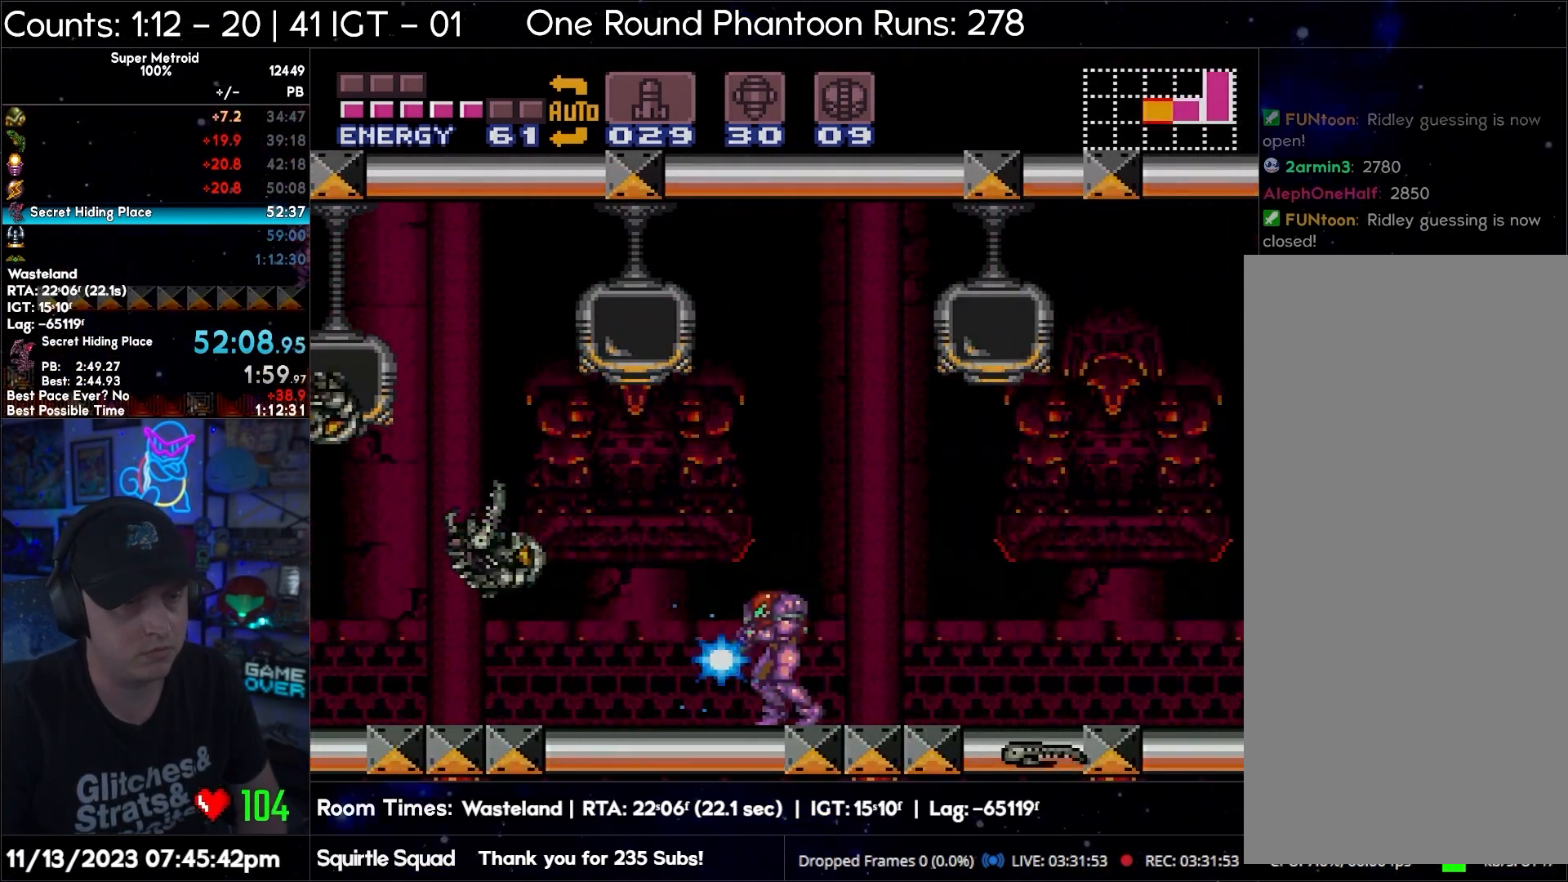
Gameplay with a controller (Nintendo layout); each line is a JSON object with the inputs held at the frame after it. "events" lists button and stick changes between this image and that frame as [ms after this image, input, new state], when the widget could be followed in between. Not read: L3 R3.
{"buttons": ["A", "Y", "L1"], "events": []}
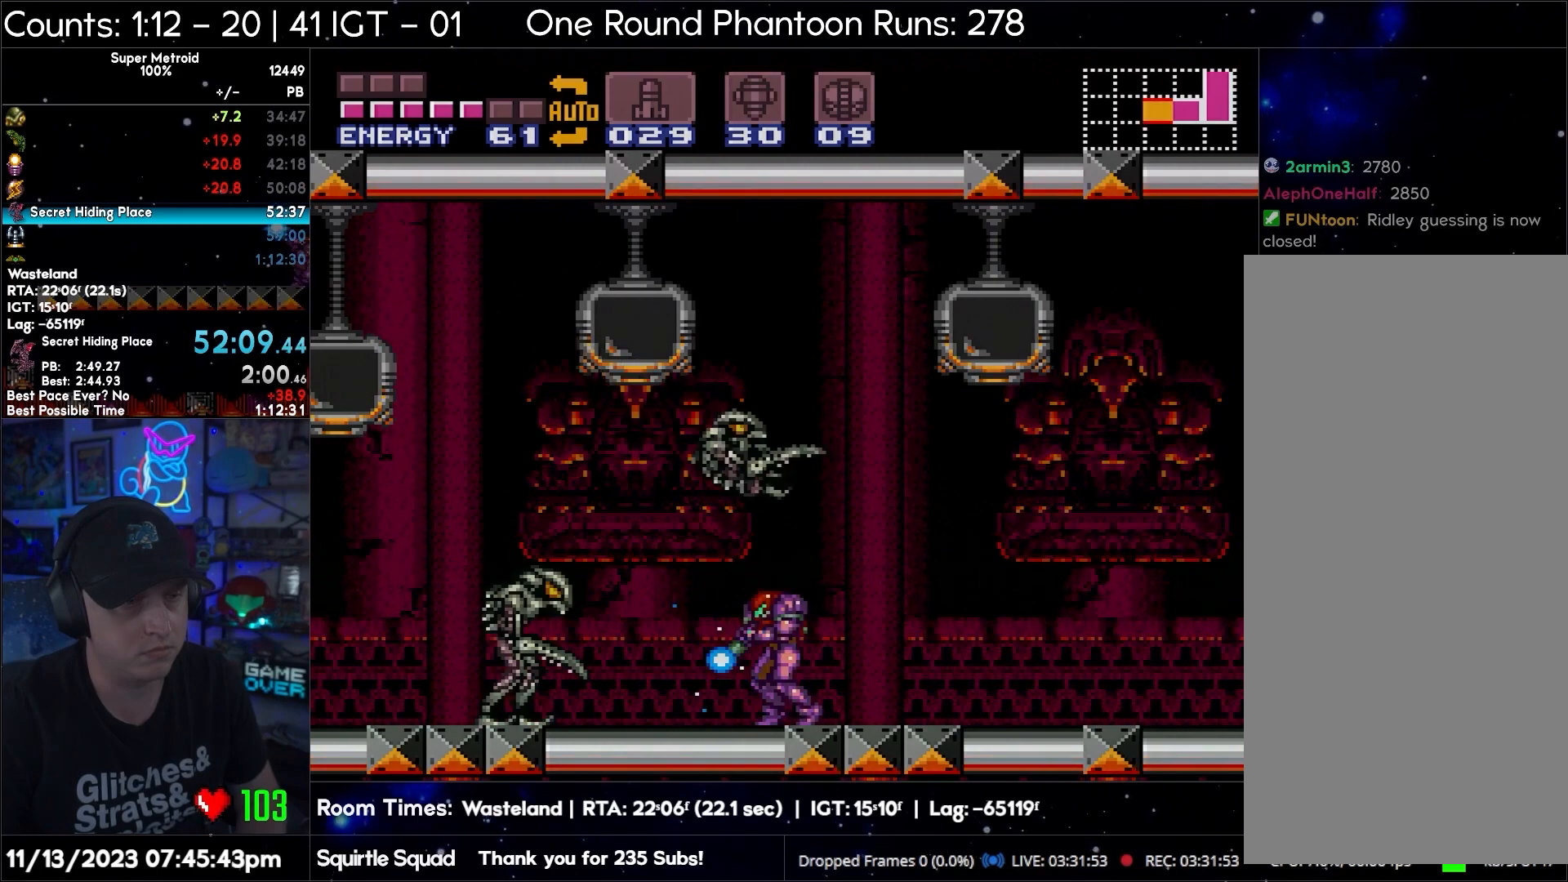
{"buttons": ["A", "Y", "DPAD_RIGHT"], "events": [[33, "L1", "up"], [83, "DPAD_LEFT", "down"], [417, "DPAD_LEFT", "up"], [450, "DPAD_RIGHT", "down"]]}
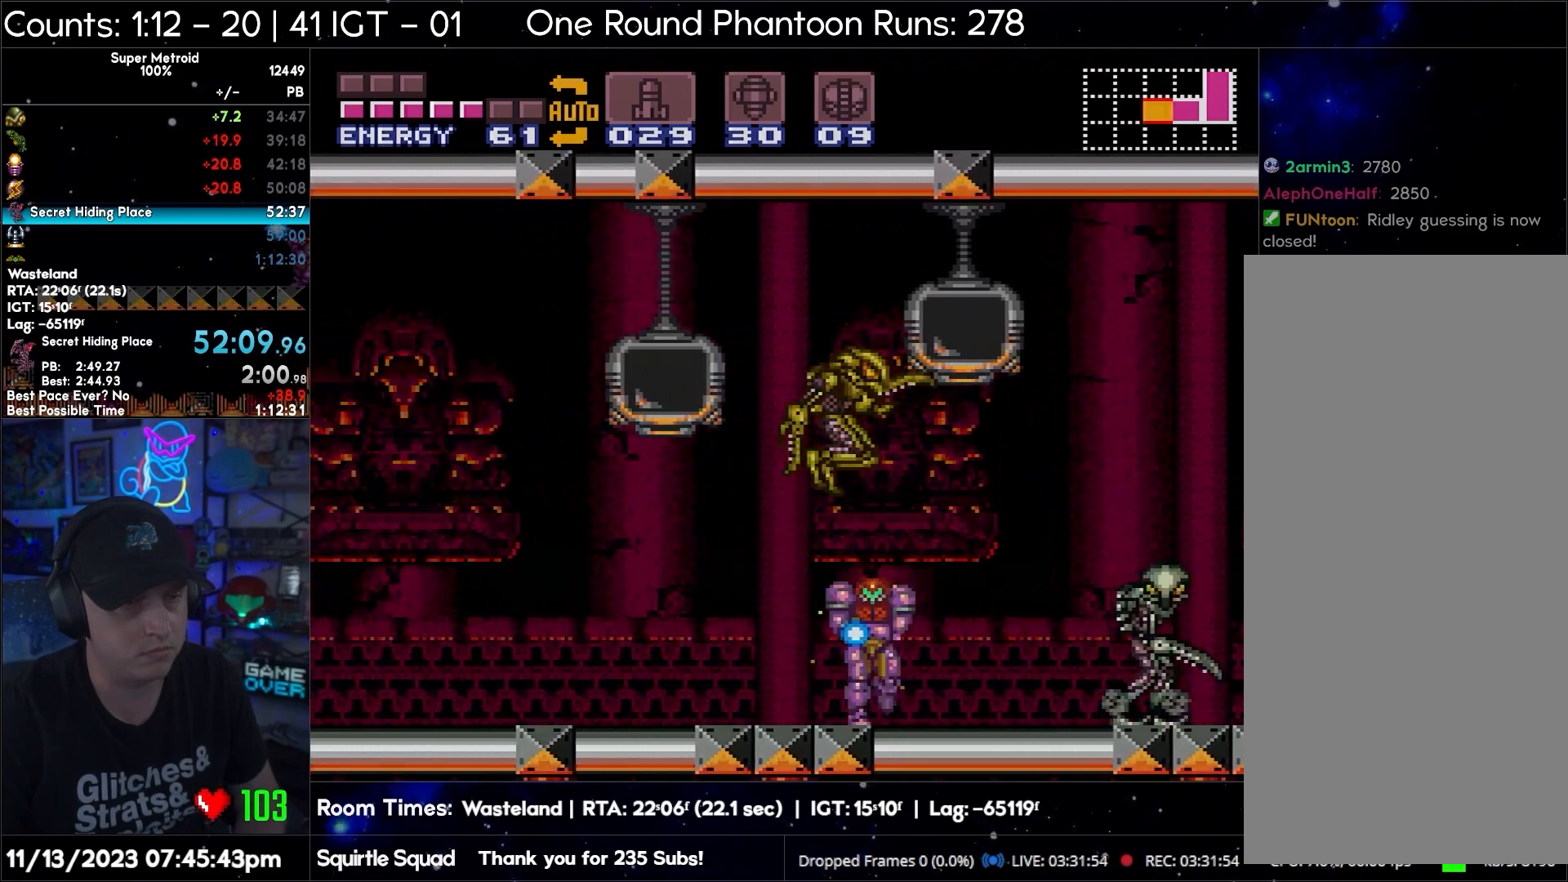
{"buttons": ["A", "Y", "DPAD_RIGHT"], "events": [[17, "DPAD_RIGHT", "up"], [217, "Y", "up"], [250, "Y", "down"], [283, "DPAD_RIGHT", "down"]]}
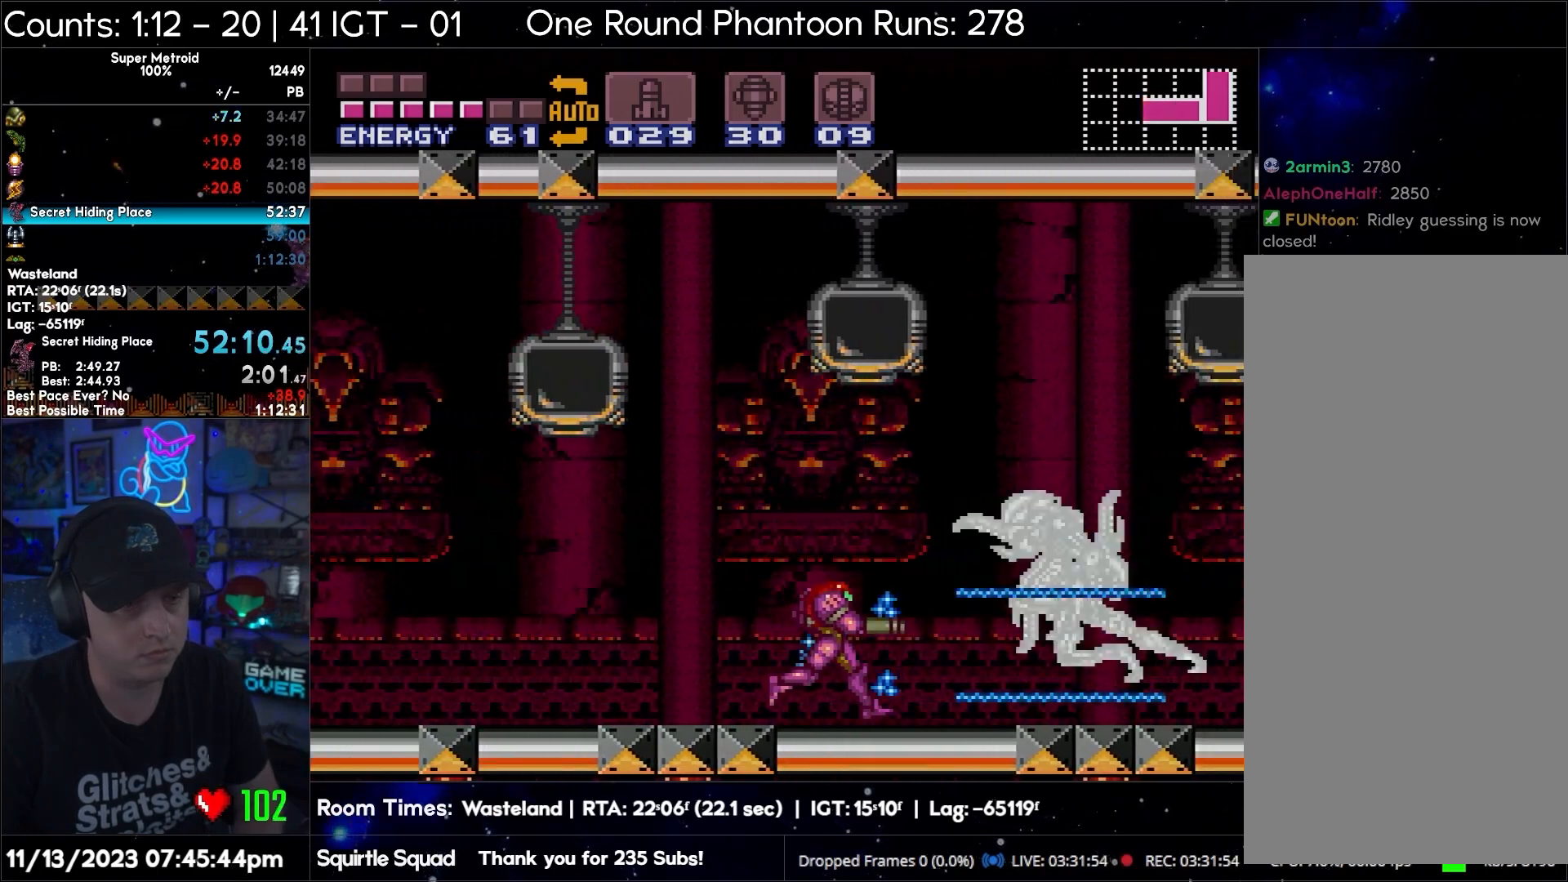
{"buttons": ["A", "Y", "DPAD_LEFT"], "events": [[367, "DPAD_RIGHT", "up"], [433, "DPAD_LEFT", "down"]]}
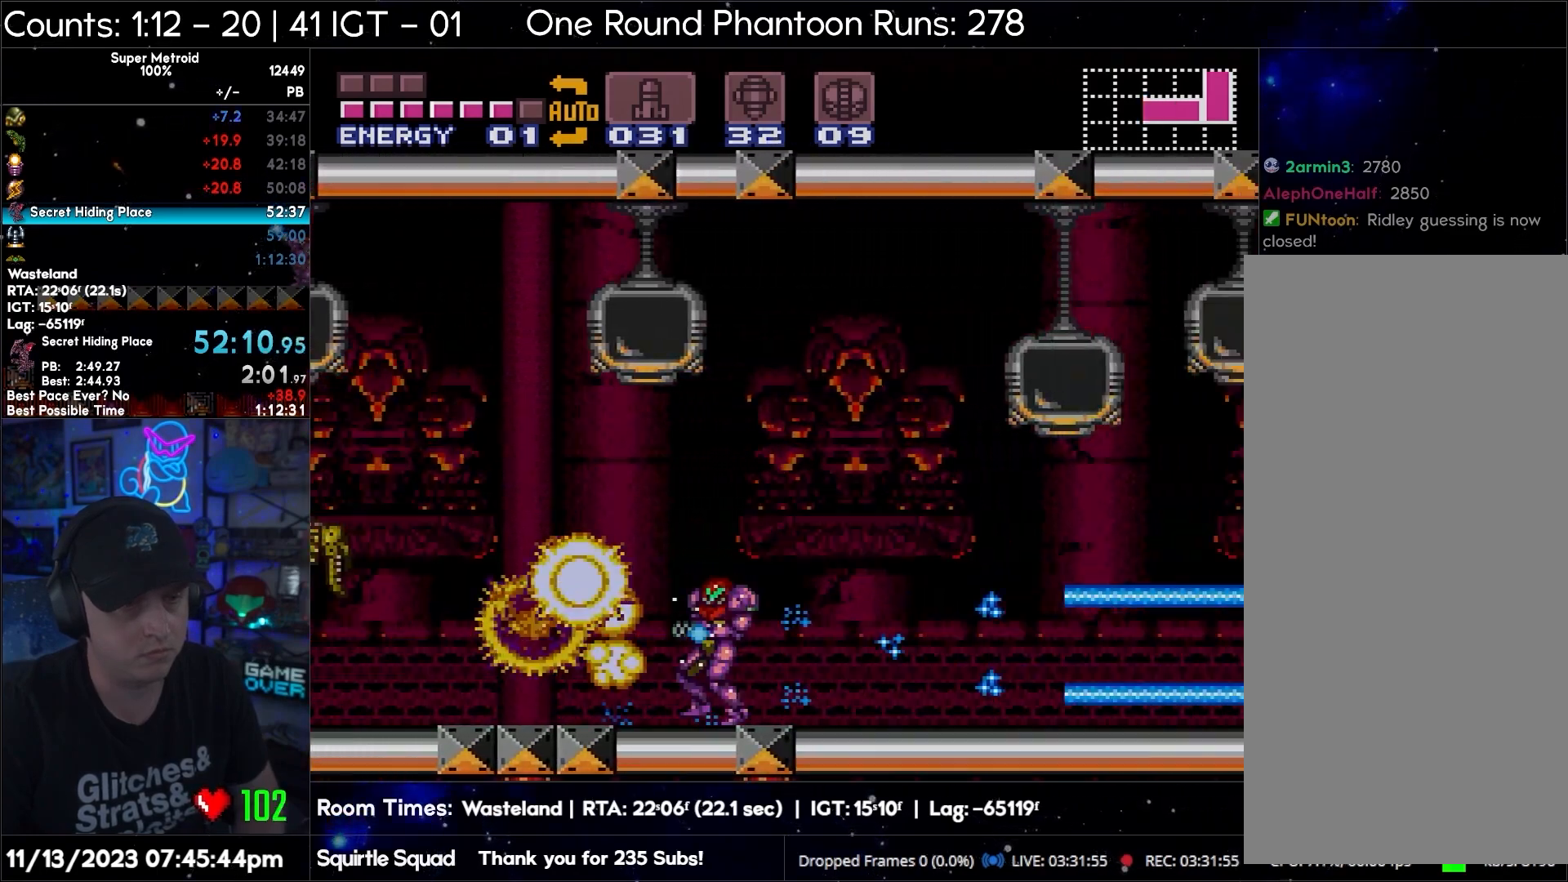
{"buttons": ["A", "Y", "DPAD_LEFT"], "events": []}
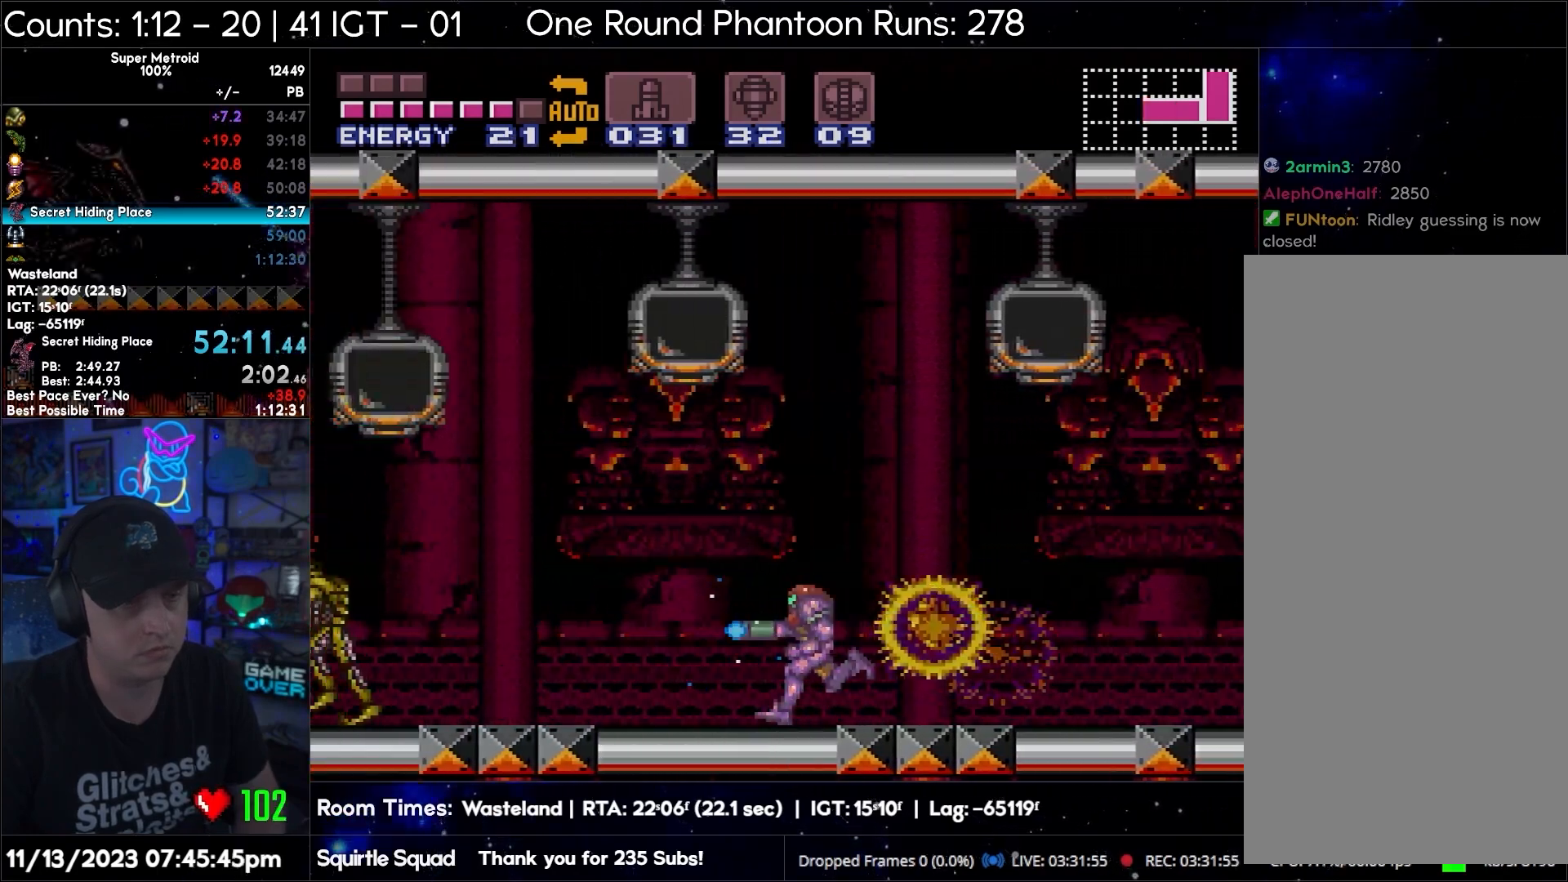
{"buttons": ["A", "DPAD_LEFT"], "events": [[67, "Y", "up"]]}
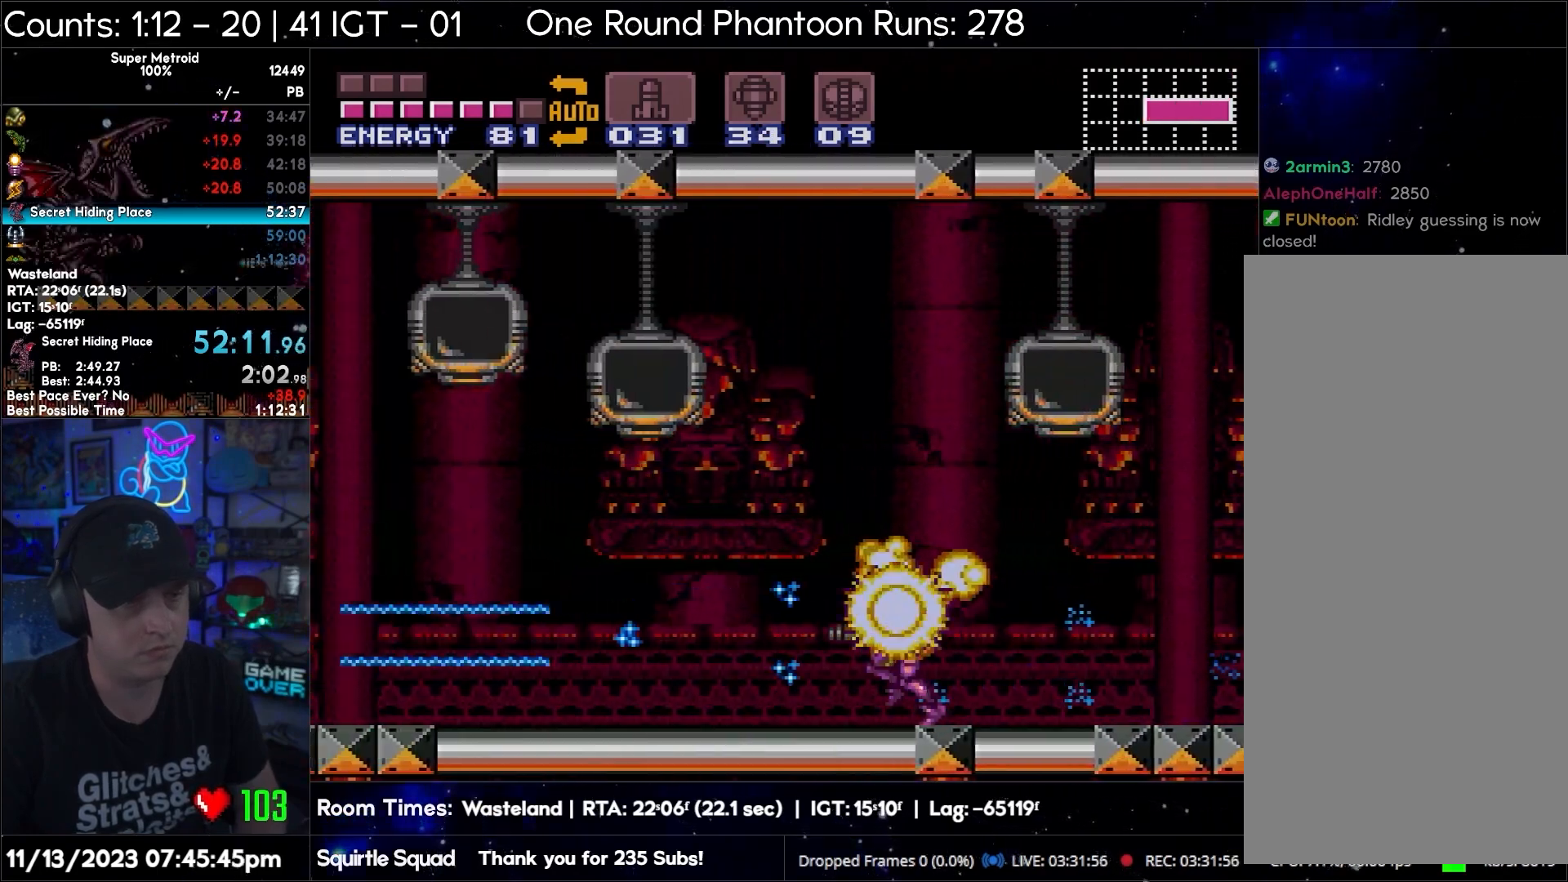
{"buttons": ["A", "B", "DPAD_LEFT"], "events": [[383, "B", "down"]]}
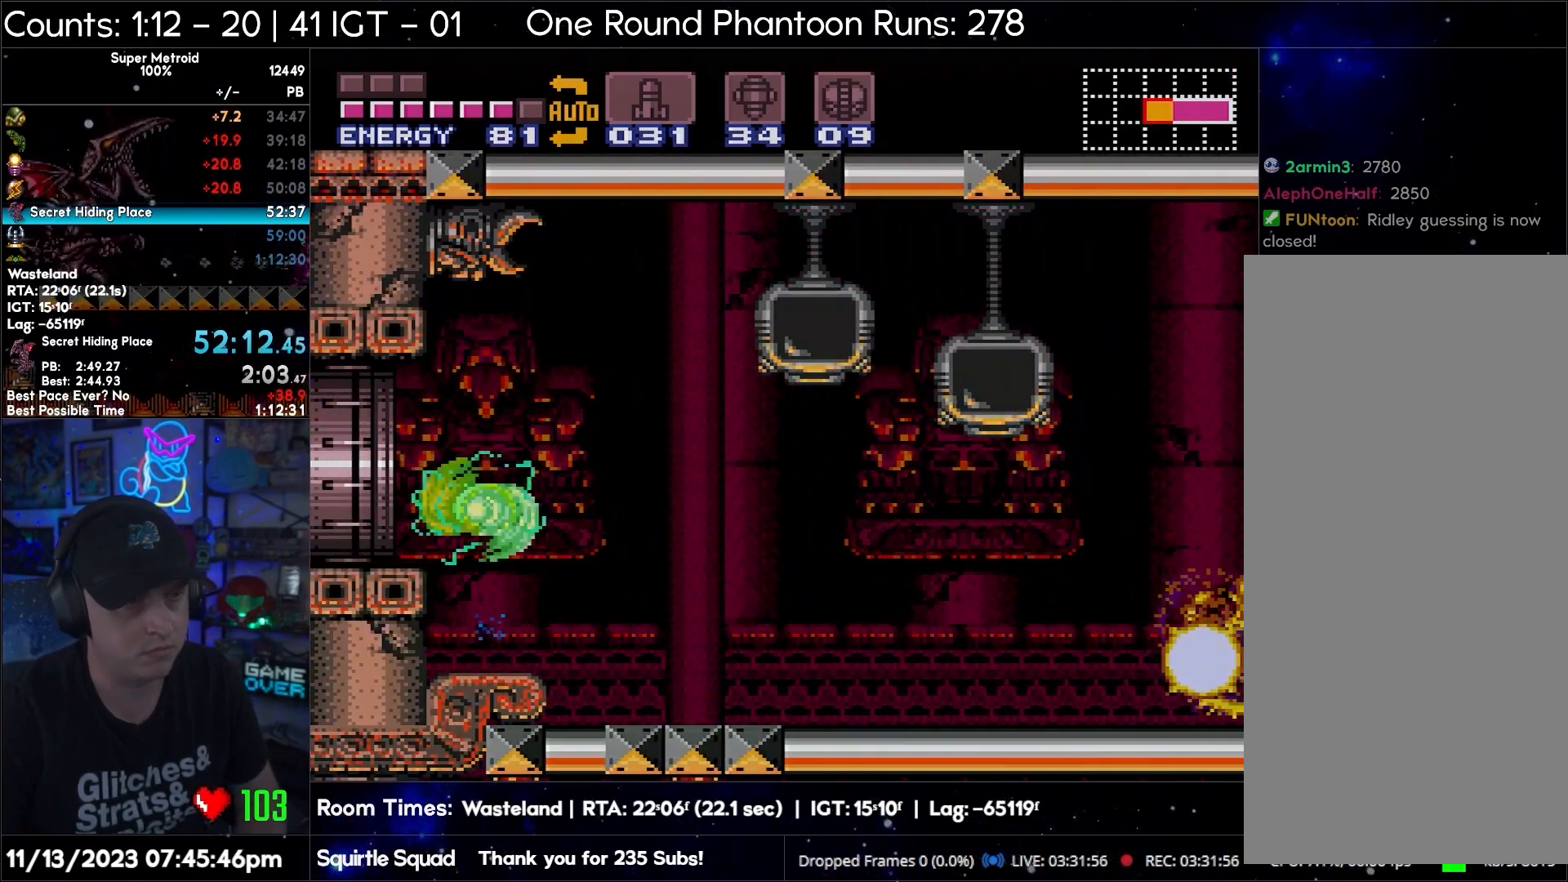
{"buttons": ["A", "B", "DPAD_LEFT"], "events": []}
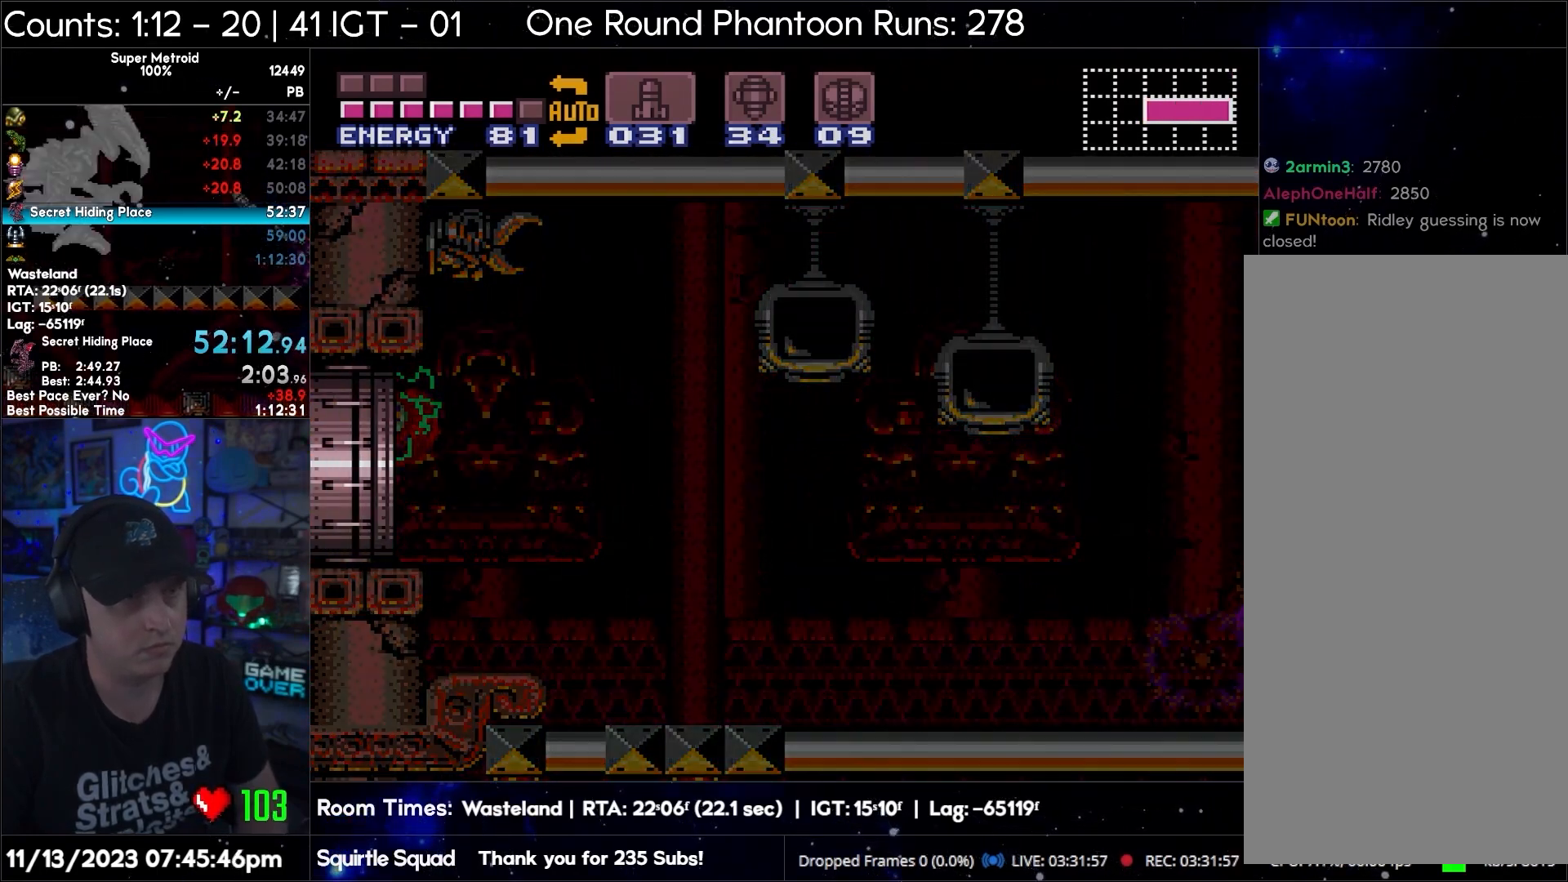
{"buttons": ["A"], "events": [[33, "DPAD_LEFT", "up"], [167, "DPAD_LEFT", "down"], [317, "DPAD_LEFT", "up"], [350, "B", "up"]]}
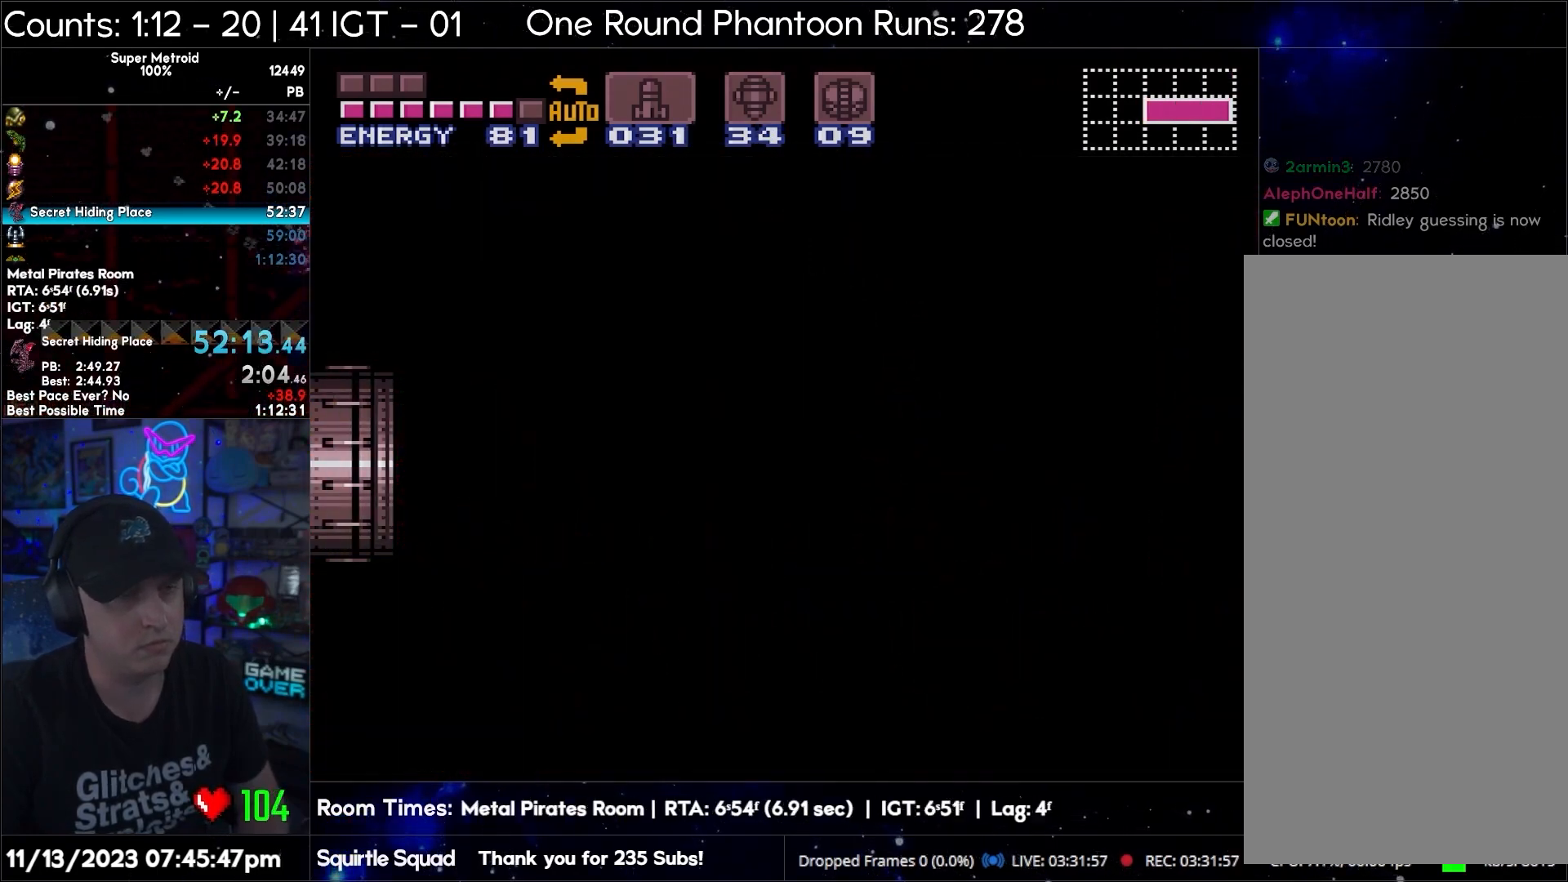
{"buttons": ["A", "Y", "DPAD_LEFT"], "events": [[33, "DPAD_LEFT", "down"], [33, "Y", "down"], [133, "Y", "up"], [200, "Y", "down"], [283, "Y", "up"], [333, "Y", "down"], [433, "Y", "up"], [483, "Y", "down"]]}
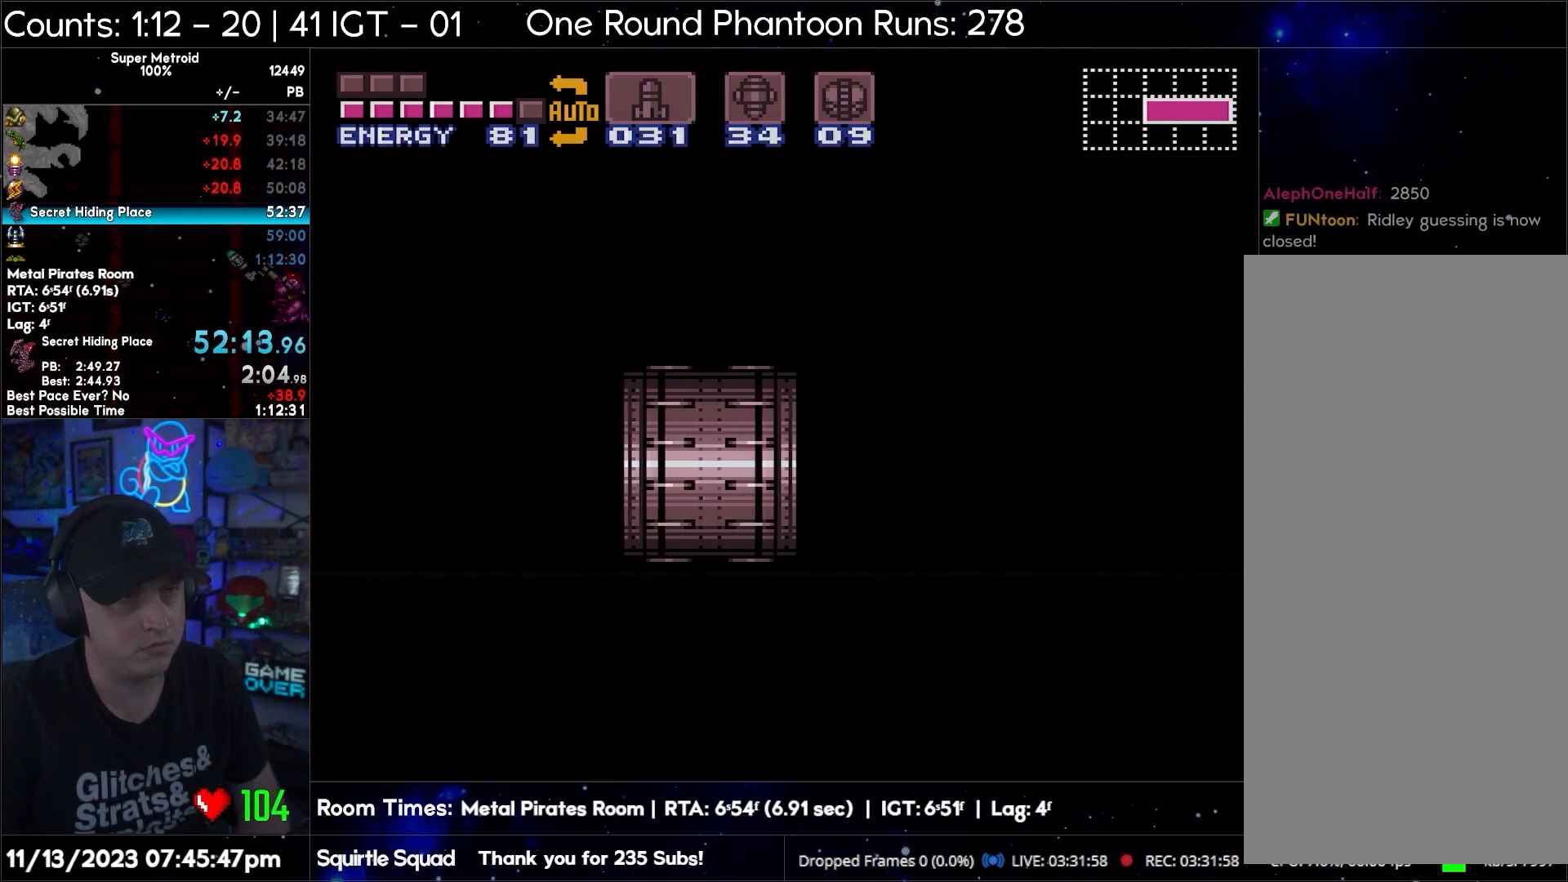
{"buttons": ["A", "DPAD_LEFT"], "events": [[67, "Y", "up"], [117, "Y", "down"], [183, "Y", "up"], [250, "Y", "down"], [350, "Y", "up"], [383, "Y", "down"], [483, "Y", "up"]]}
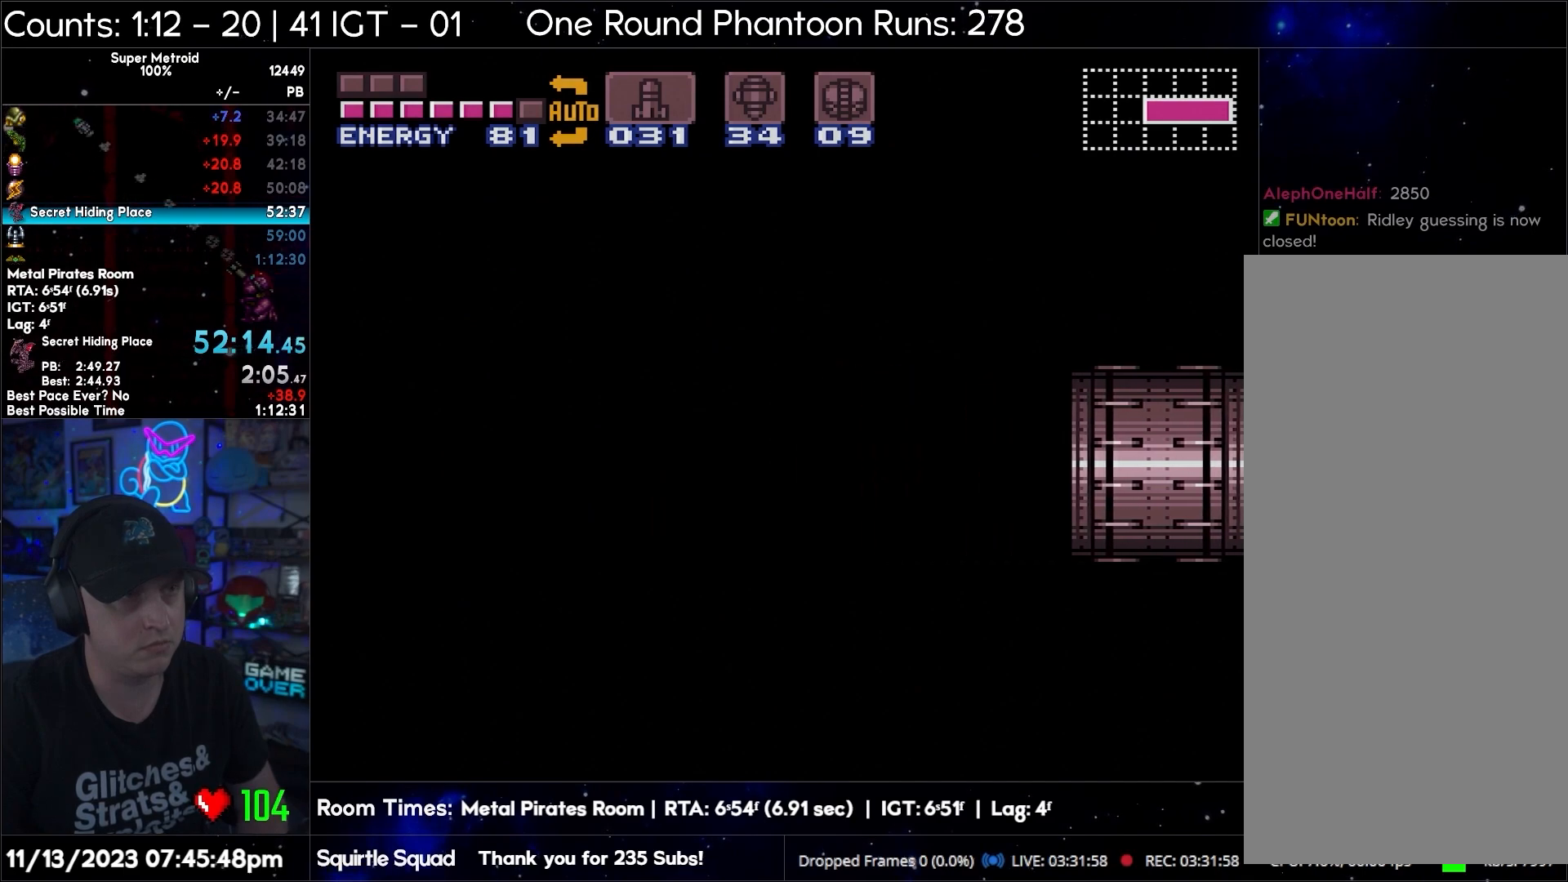
{"buttons": ["A", "DPAD_LEFT"], "events": [[33, "Y", "down"], [50, "L1", "down"], [133, "Y", "up"], [150, "L1", "up"], [183, "Y", "down"], [283, "L1", "down"], [283, "Y", "up"], [367, "L1", "up"], [367, "Y", "down"], [417, "Y", "up"]]}
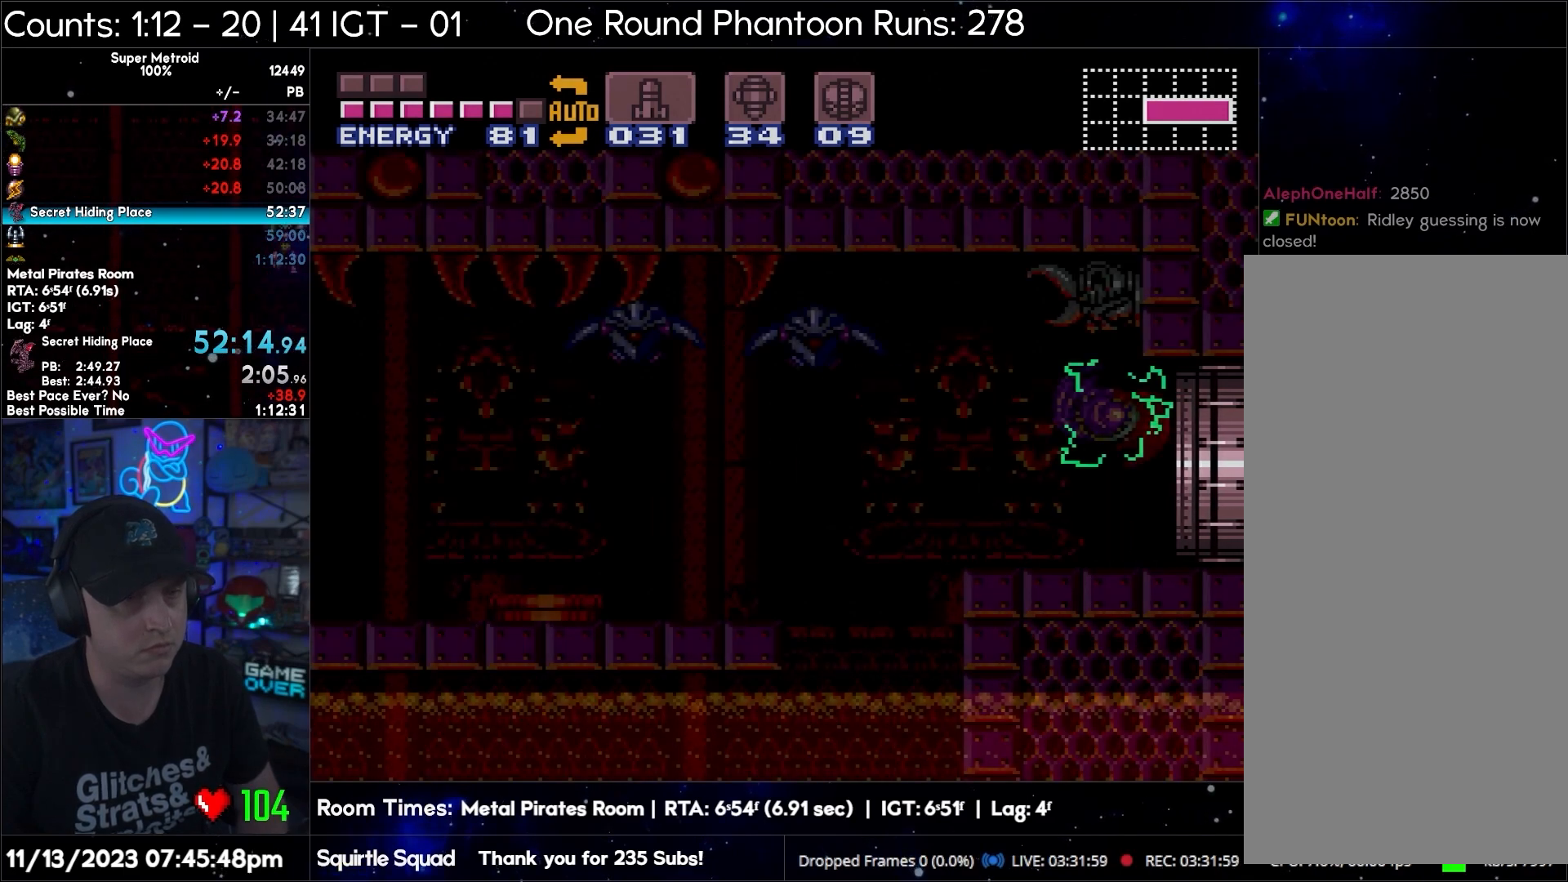
{"buttons": ["A", "DPAD_LEFT"], "events": []}
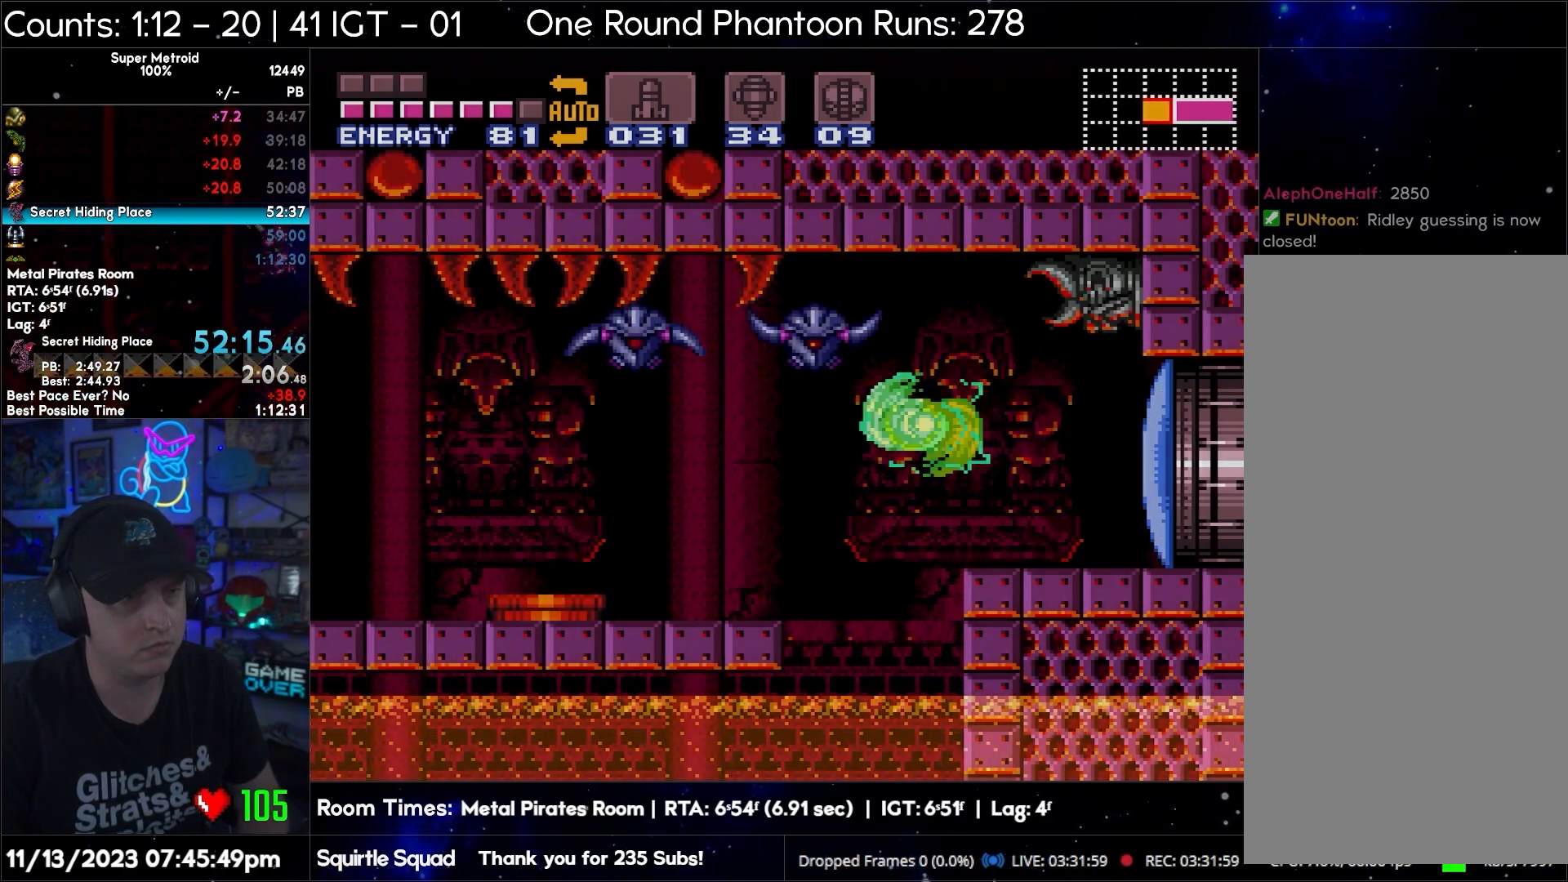
{"buttons": ["A", "B", "DPAD_LEFT"], "events": [[250, "B", "down"]]}
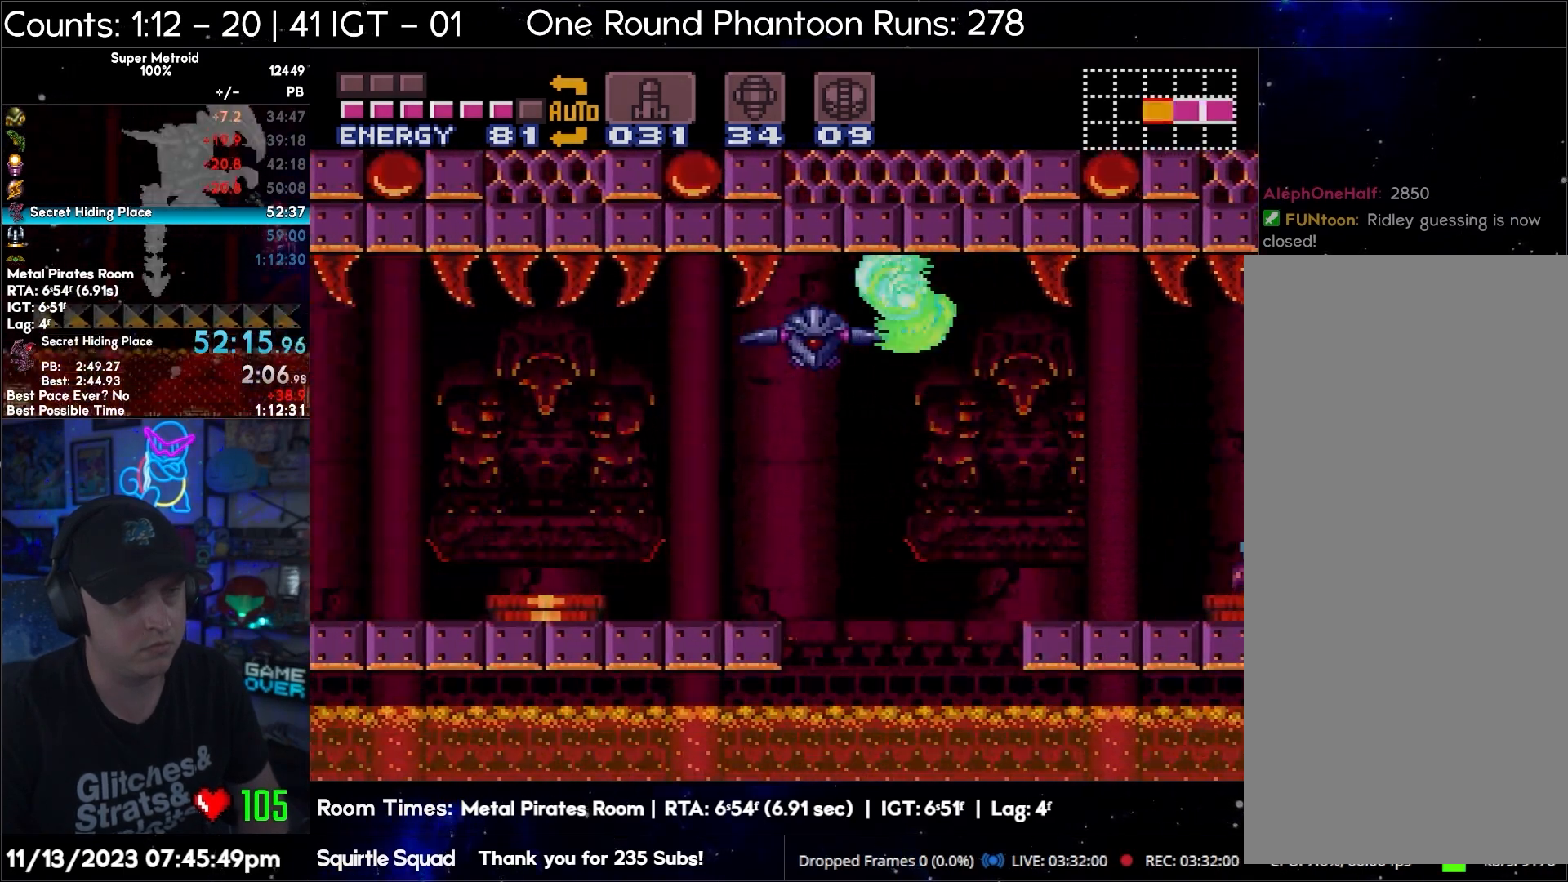
{"buttons": ["A", "B", "Y", "DPAD_LEFT"], "events": [[217, "B", "up"], [417, "B", "down"], [433, "Y", "down"]]}
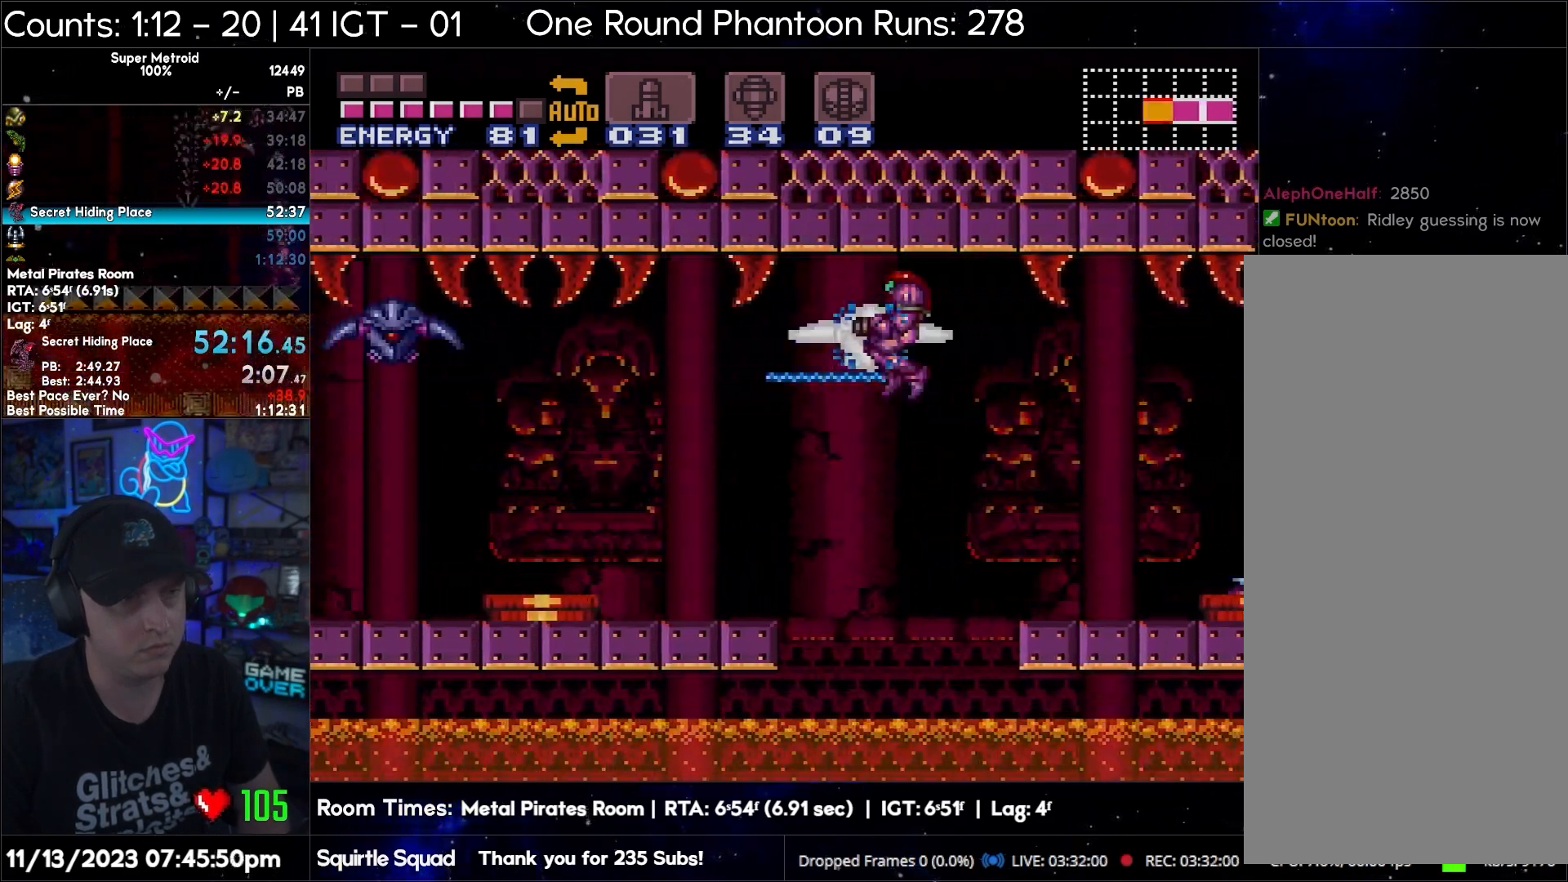
{"buttons": ["A", "B", "DPAD_LEFT"], "events": [[33, "DPAD_DOWN", "down"], [83, "DPAD_LEFT", "up"], [83, "Y", "up"], [133, "DPAD_DOWN", "up"], [217, "DPAD_DOWN", "down"], [317, "DPAD_LEFT", "down"], [450, "DPAD_DOWN", "up"]]}
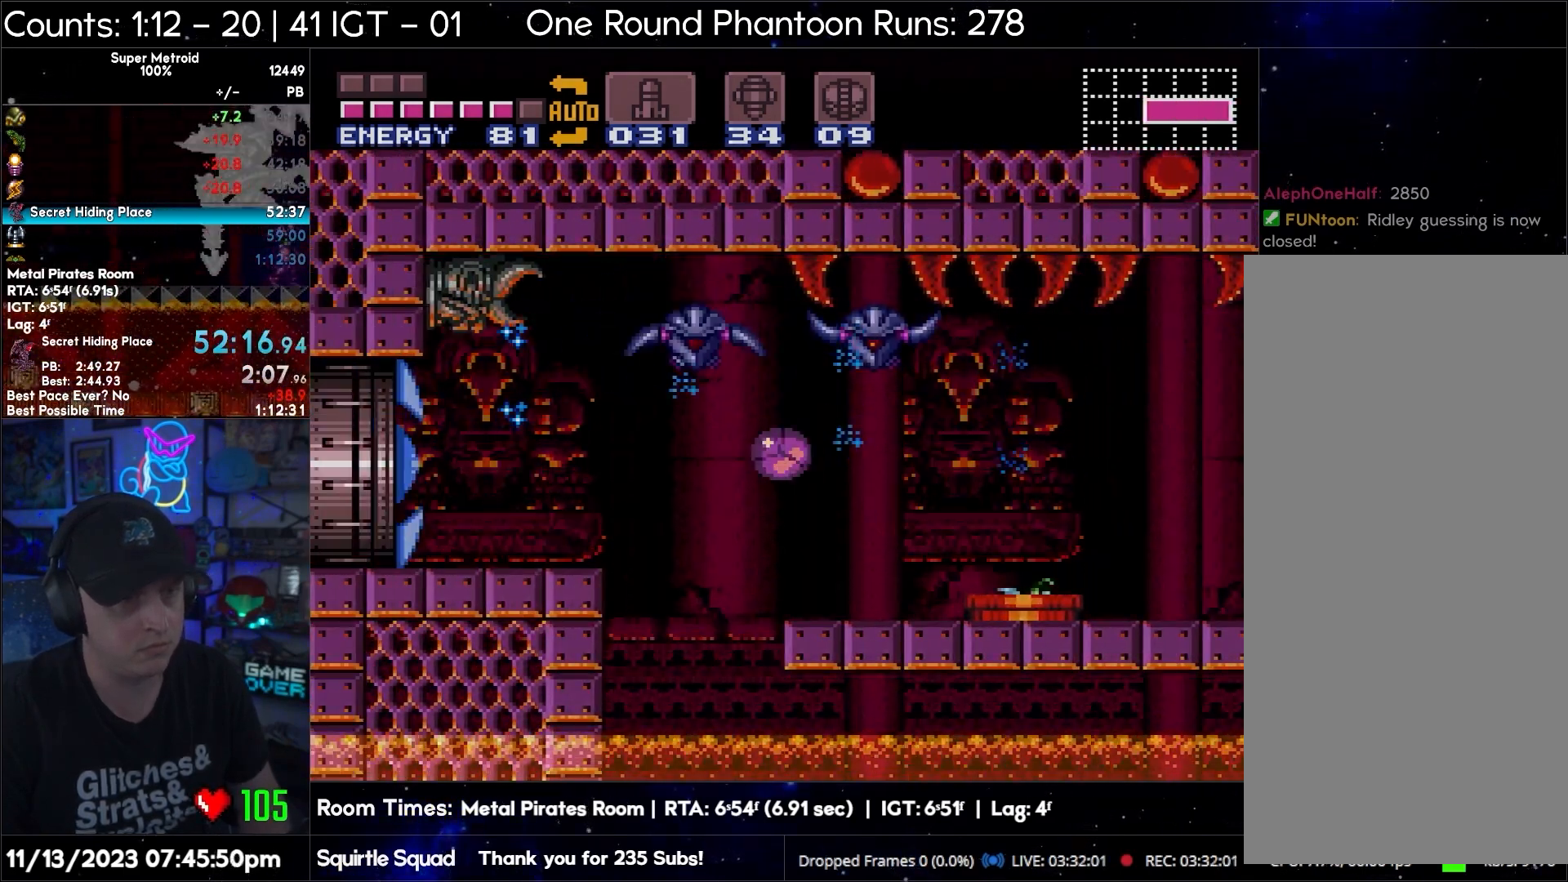
{"buttons": ["A", "B", "DPAD_LEFT"], "events": []}
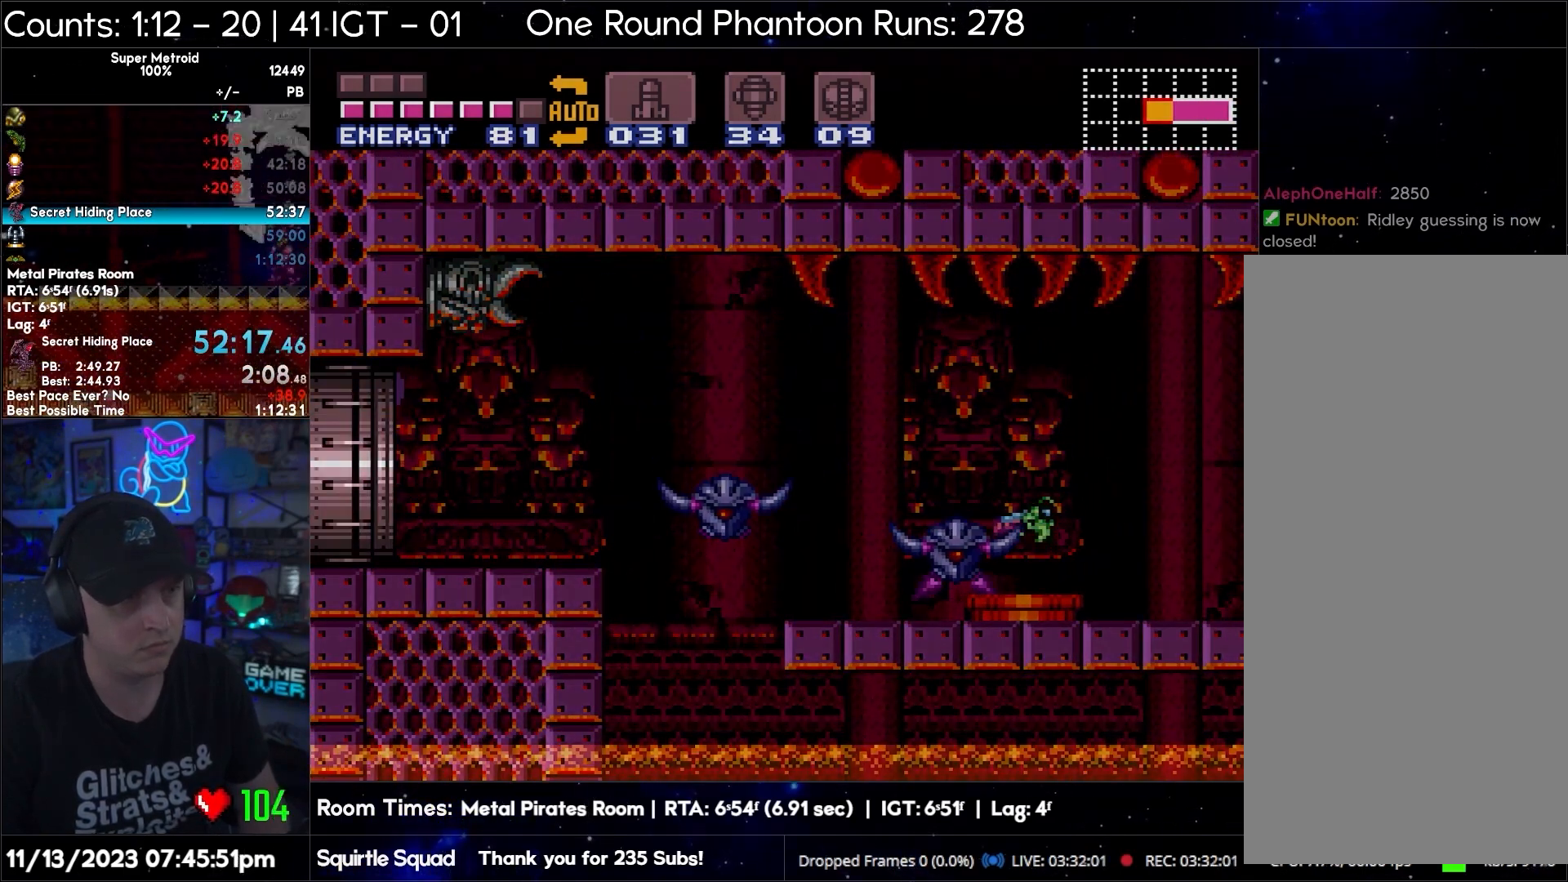
{"buttons": ["A", "B", "DPAD_LEFT"], "events": [[400, "DPAD_LEFT", "up"], [500, "DPAD_LEFT", "down"]]}
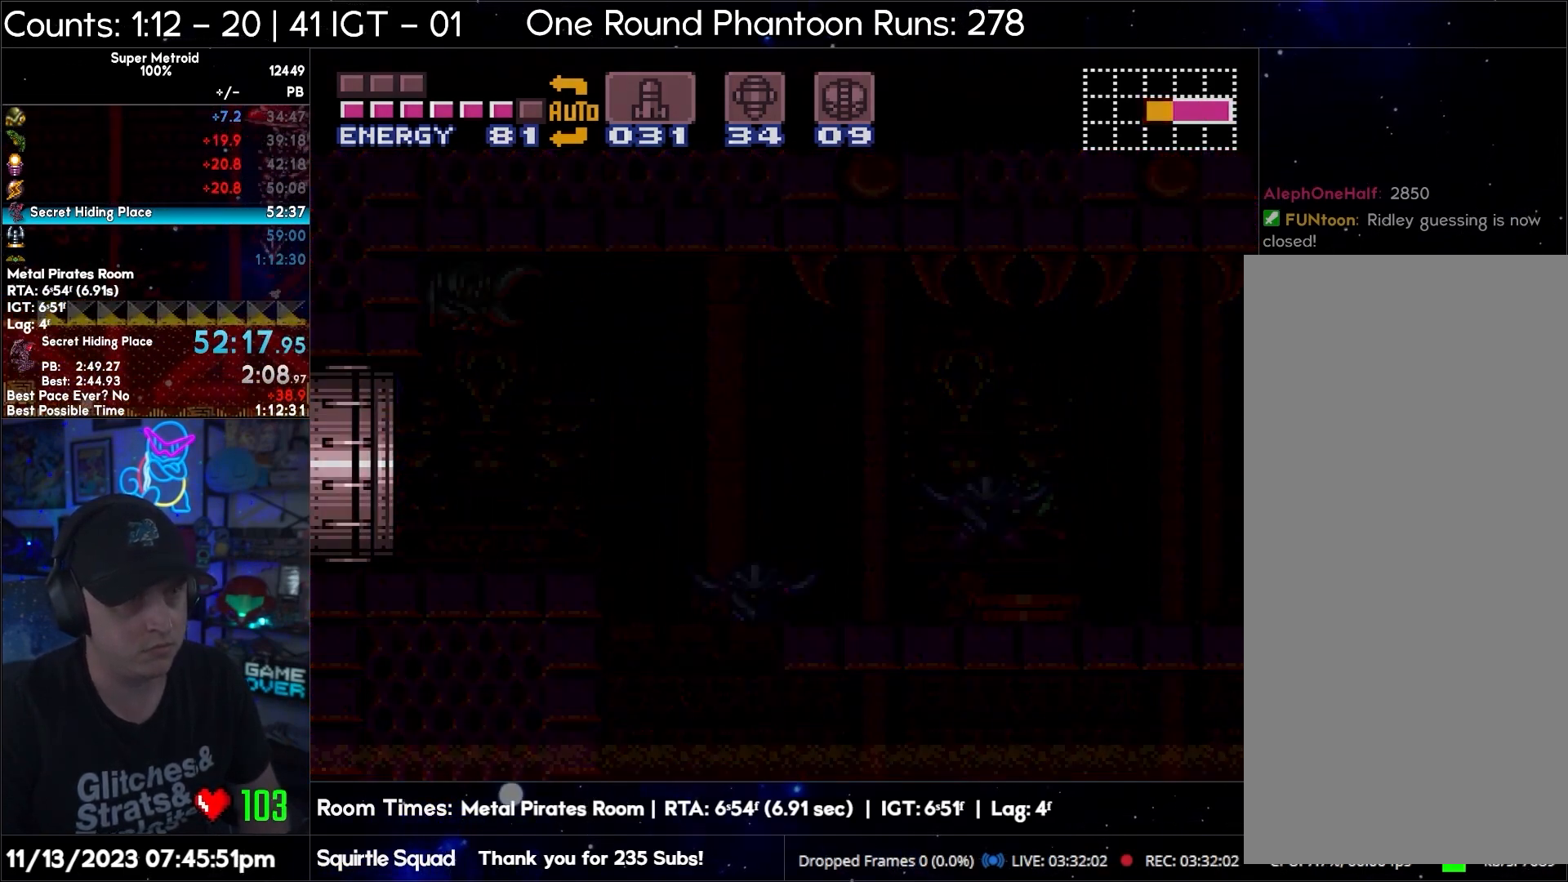
{"buttons": ["A", "B", "DPAD_LEFT"], "events": []}
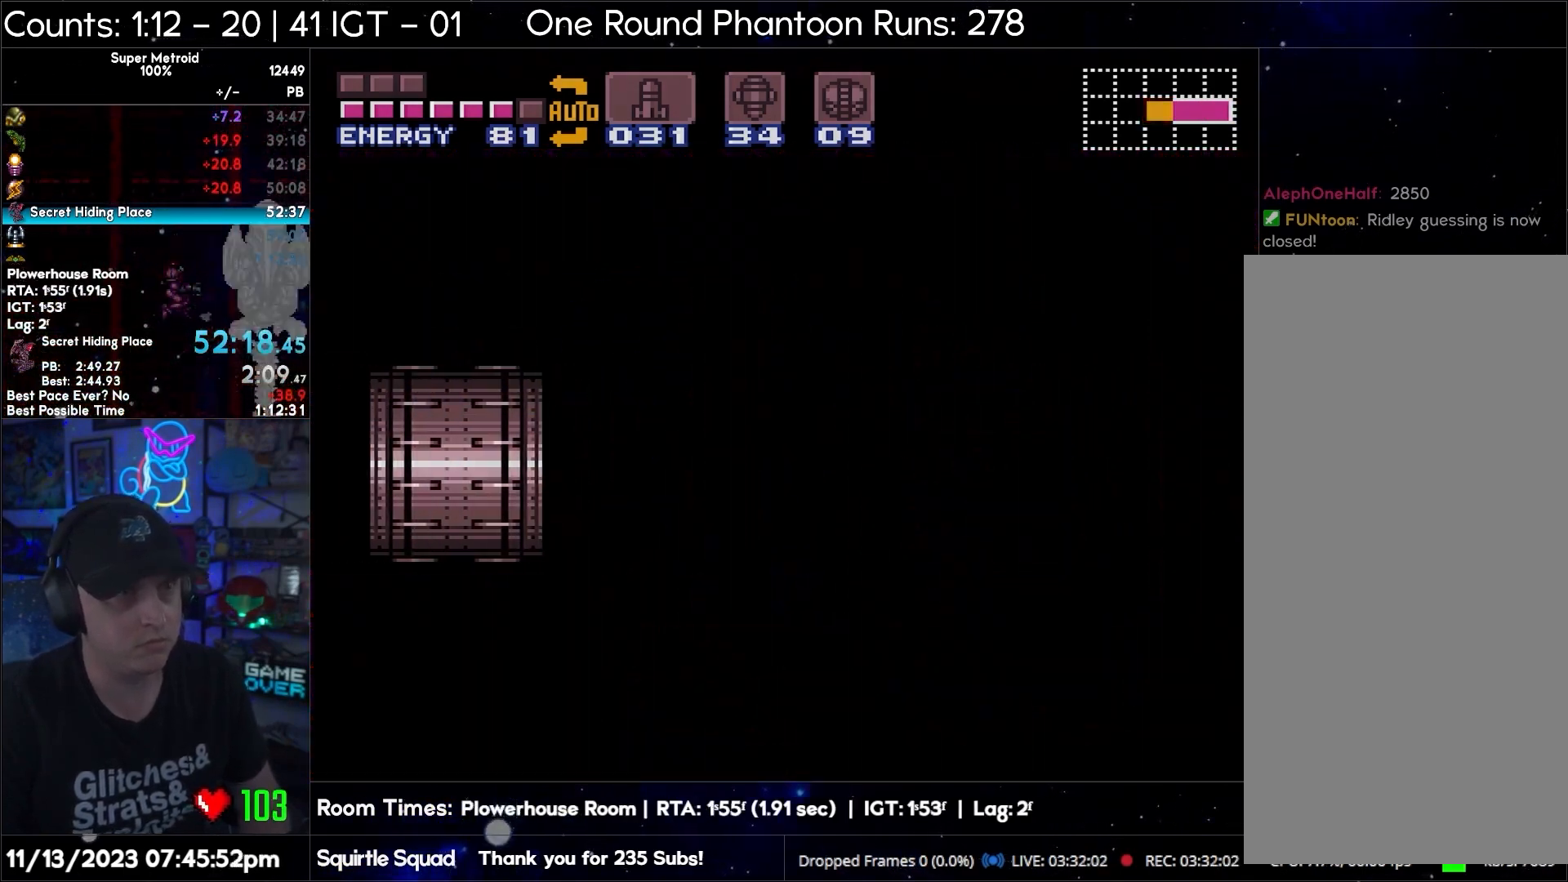
{"buttons": ["A", "B", "DPAD_LEFT"], "events": []}
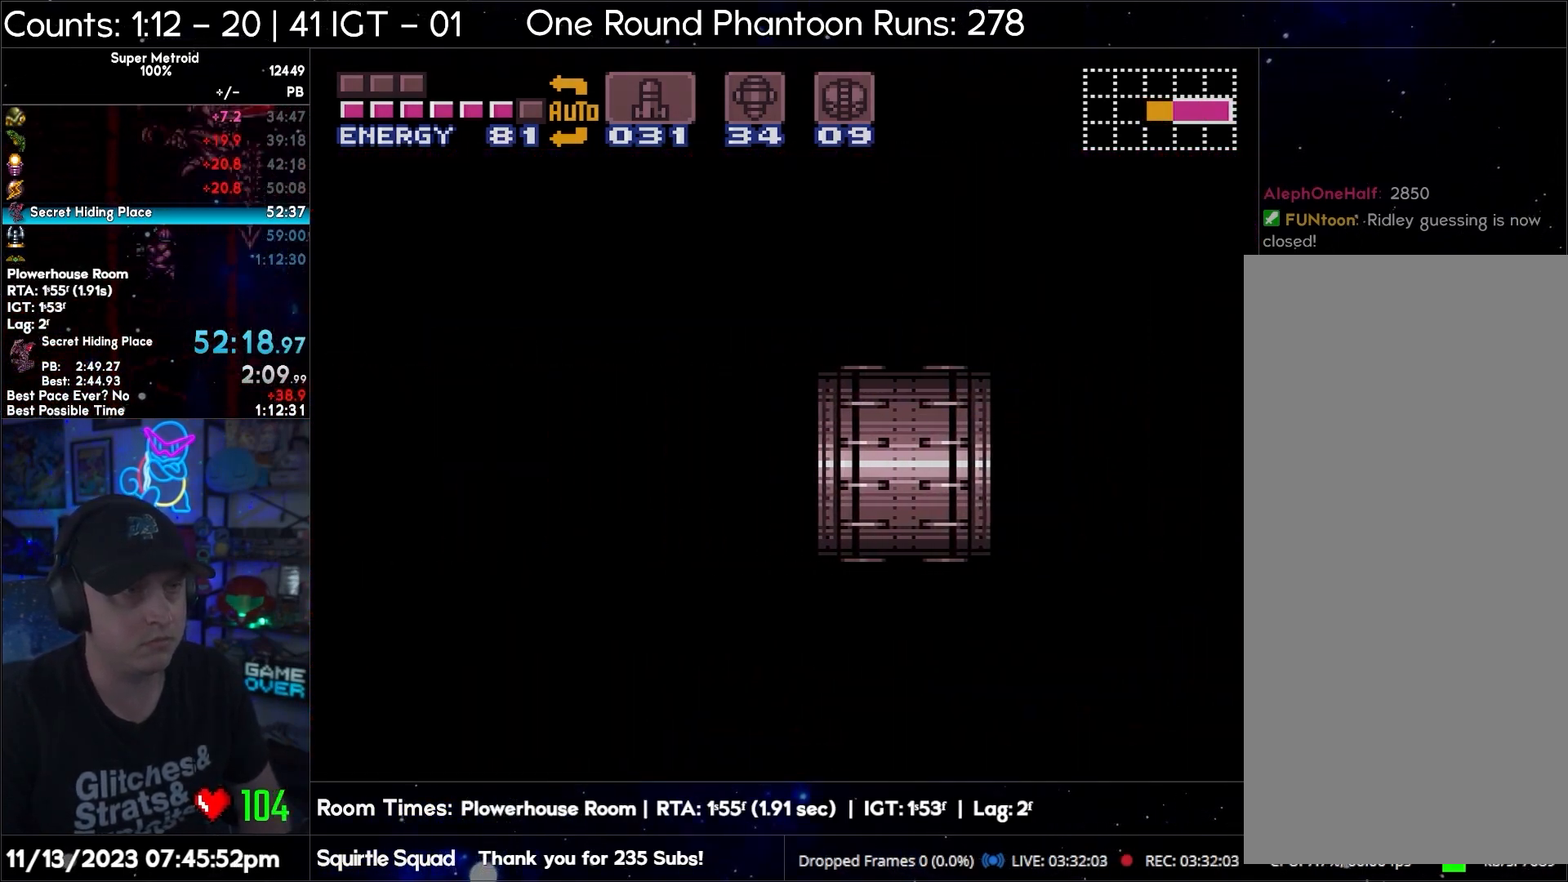
{"buttons": ["A", "B", "DPAD_LEFT"], "events": []}
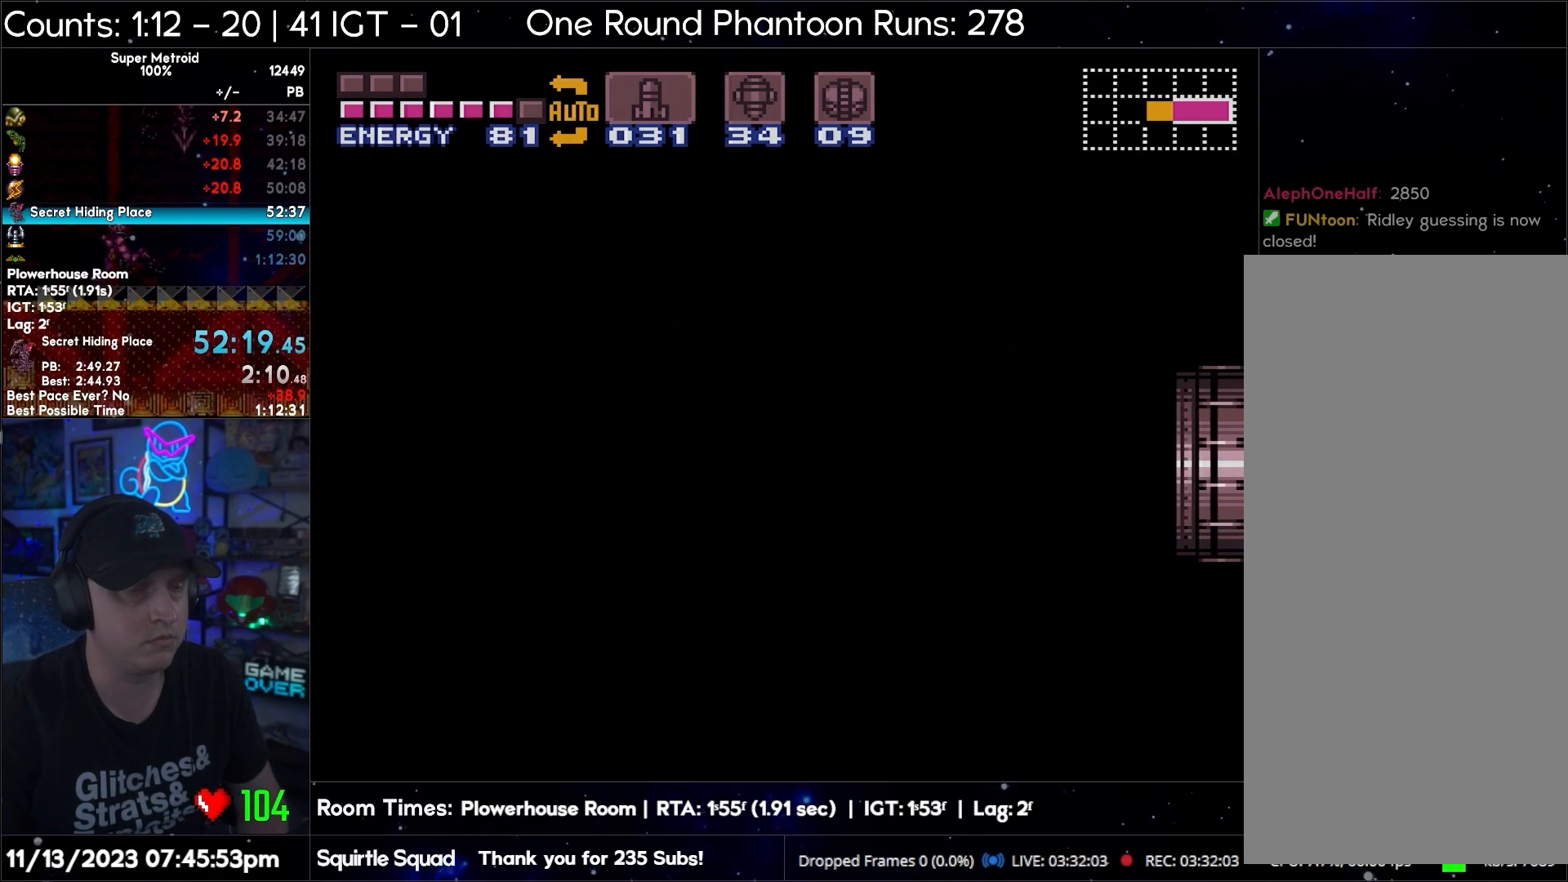
{"buttons": ["A", "B", "DPAD_LEFT"], "events": [[33, "L1", "down"], [167, "L1", "up"], [233, "L1", "down"], [283, "L1", "up"]]}
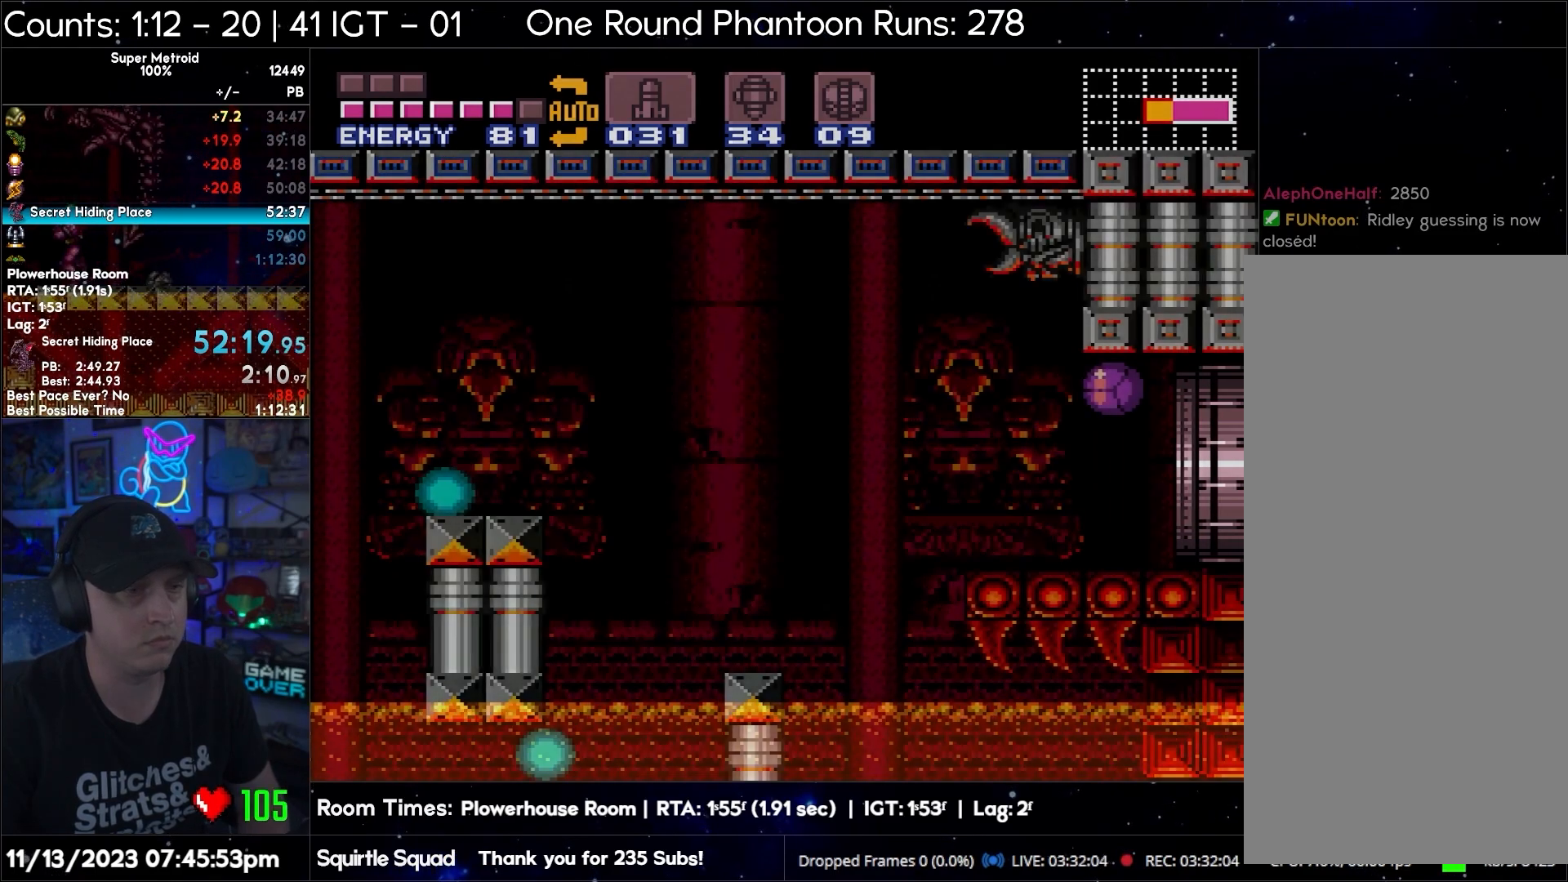
{"buttons": ["A", "B", "DPAD_LEFT"], "events": []}
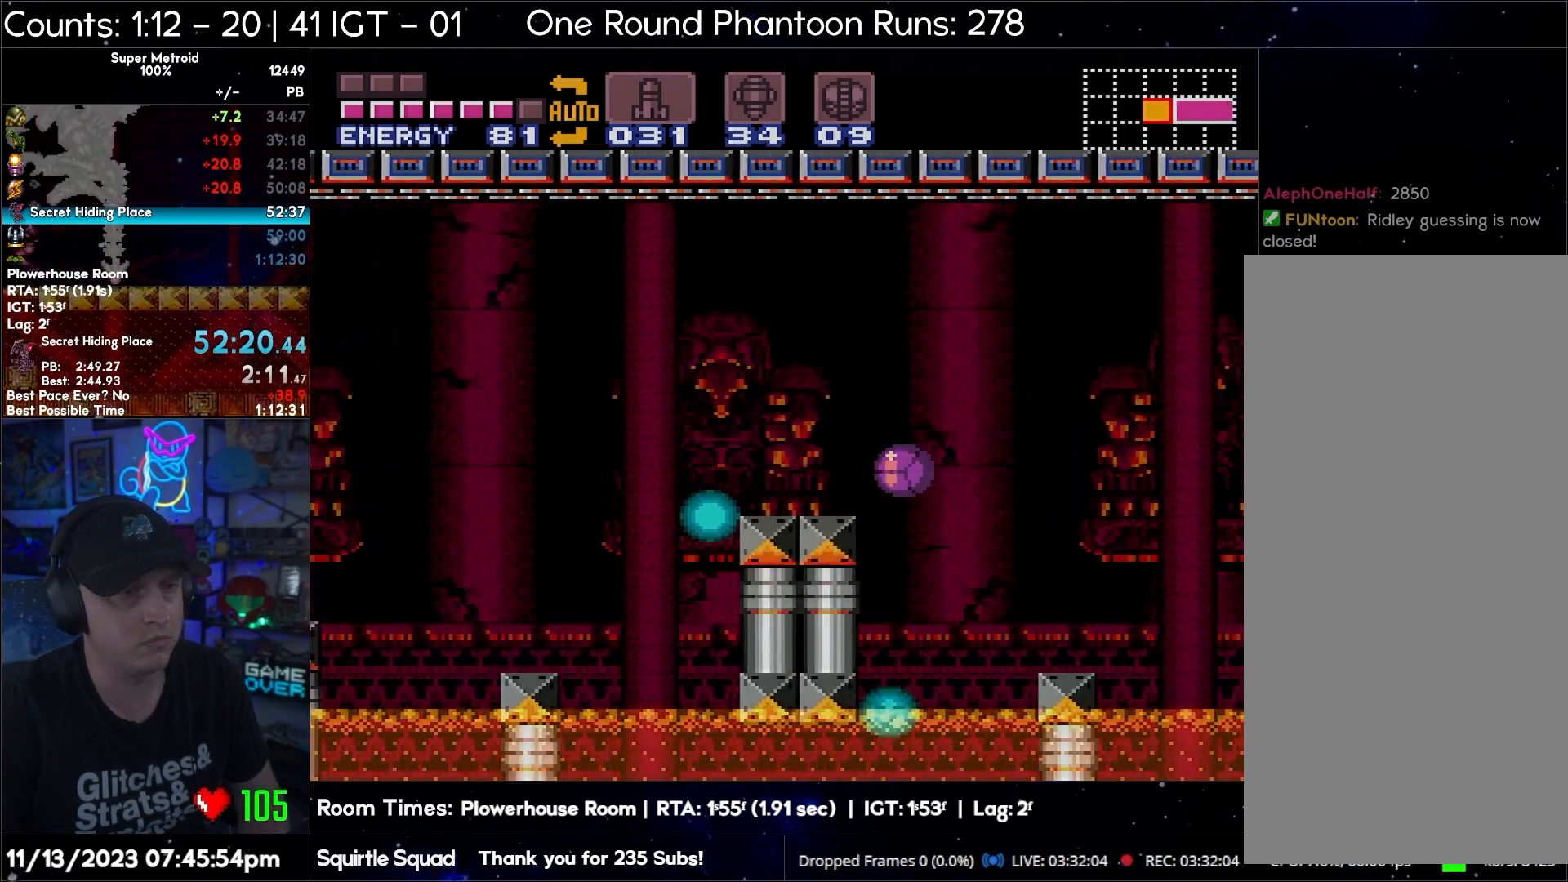
{"buttons": ["A", "DPAD_LEFT"], "events": [[450, "B", "up"]]}
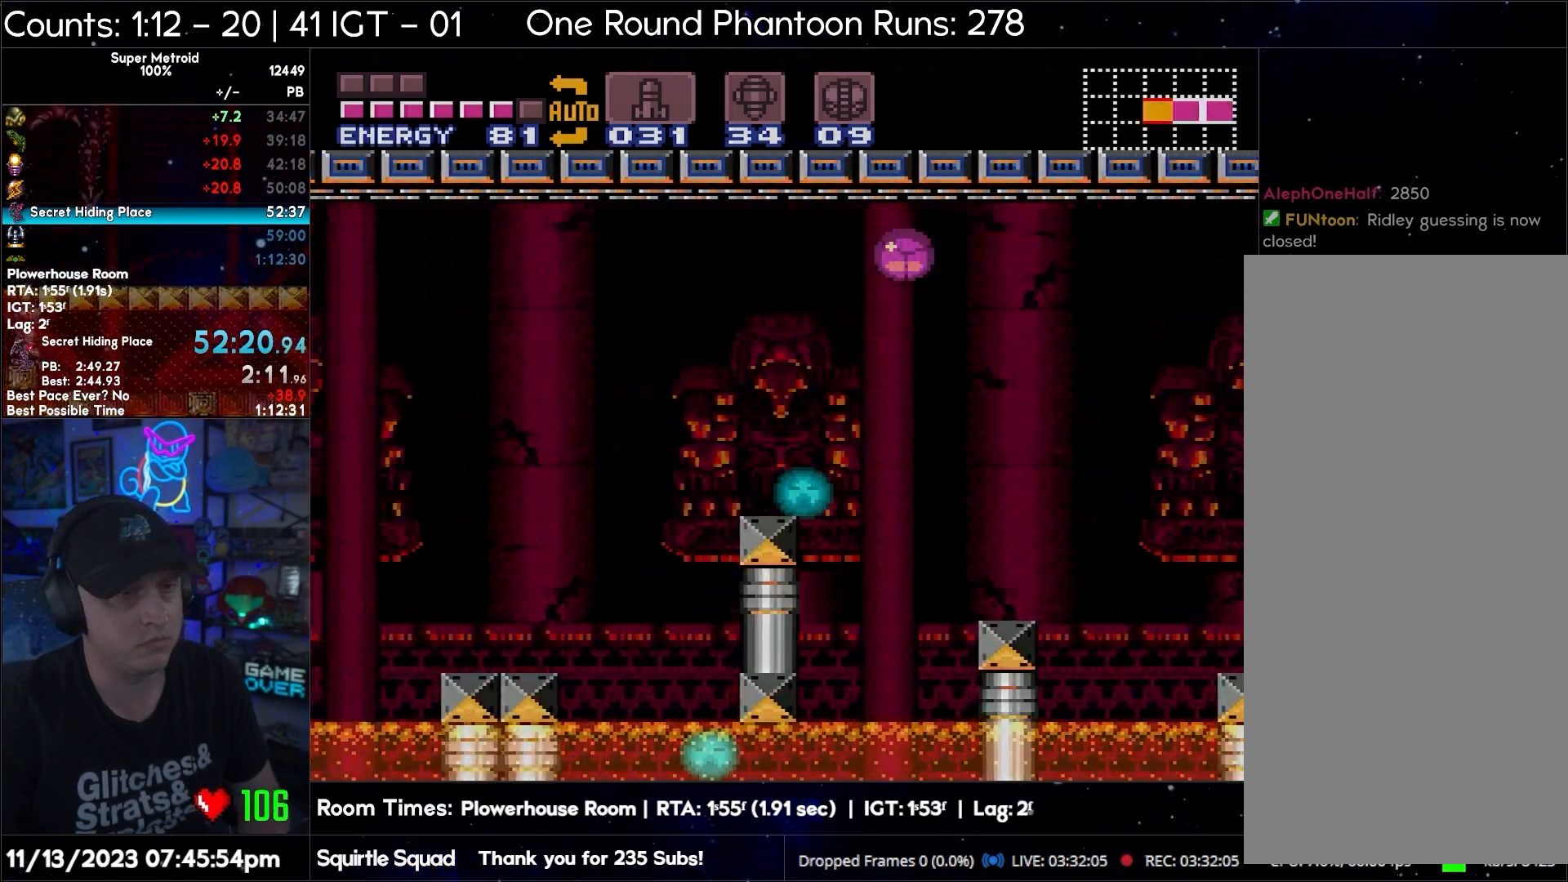
{"buttons": ["A", "DPAD_LEFT"], "events": [[17, "X", "down"], [83, "X", "up"], [150, "X", "down"], [250, "X", "up"]]}